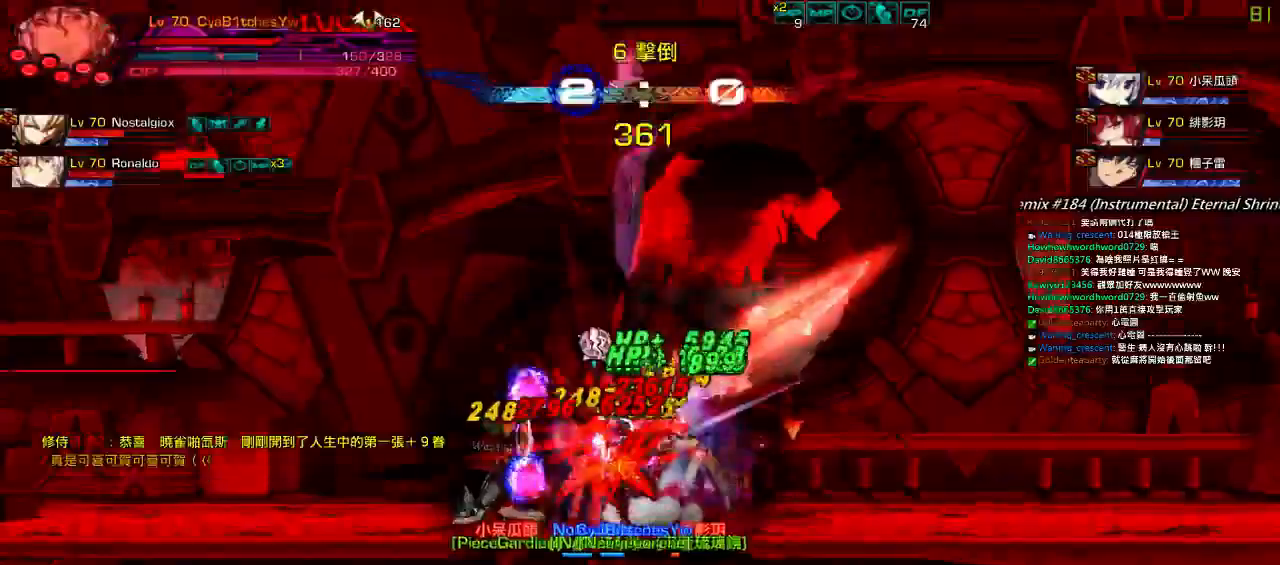
Gameplay with keyboard; each line is a JSON object with the keys held at the frame after it. "events" lists presses ("down") and releases ("up") of "a", "c", "ctrl", "d", "down", "e", "left", "q", "r", "right", "s", "space", "up", "w", "x" and "z" between this image and that frame as [ms after this image, input, new state], when the widget could be followed in between. No other keys are recorded. Mouse input is not recorded.
{"keys": [], "events": [[117, "x", "up"]]}
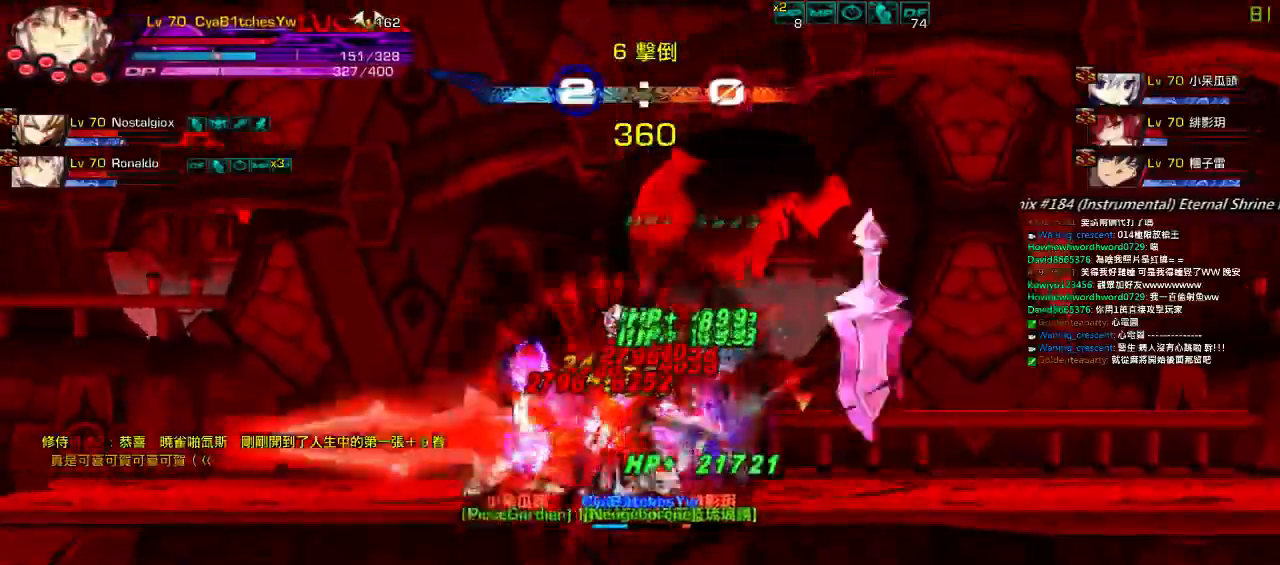
{"keys": ["right"], "events": [[300, "right", "down"]]}
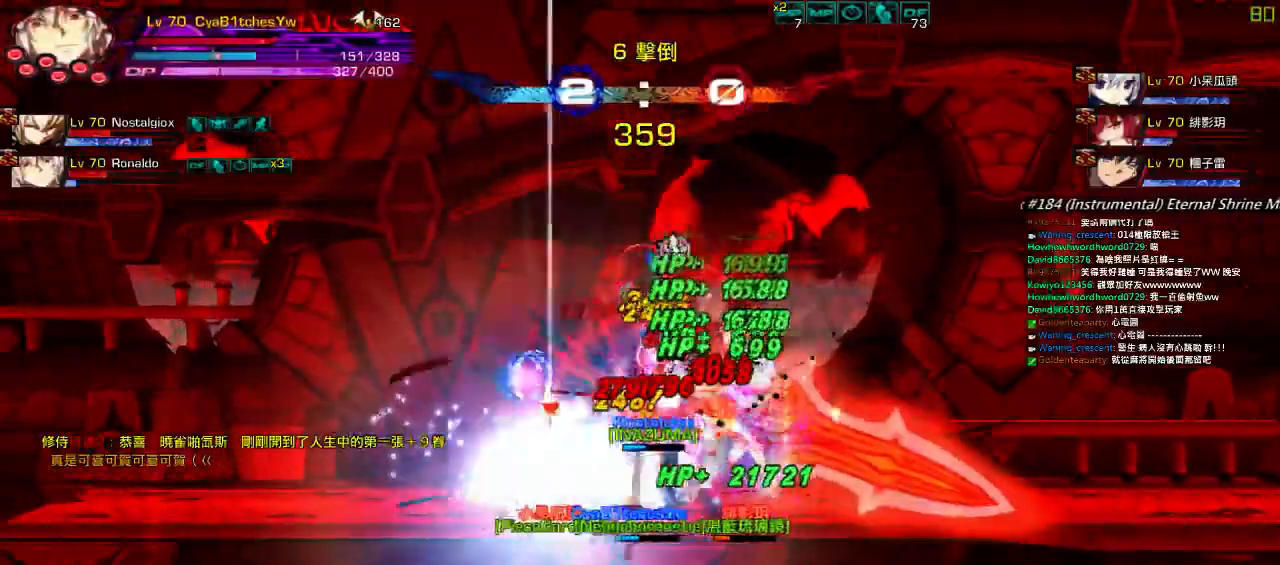
{"keys": ["right"], "events": []}
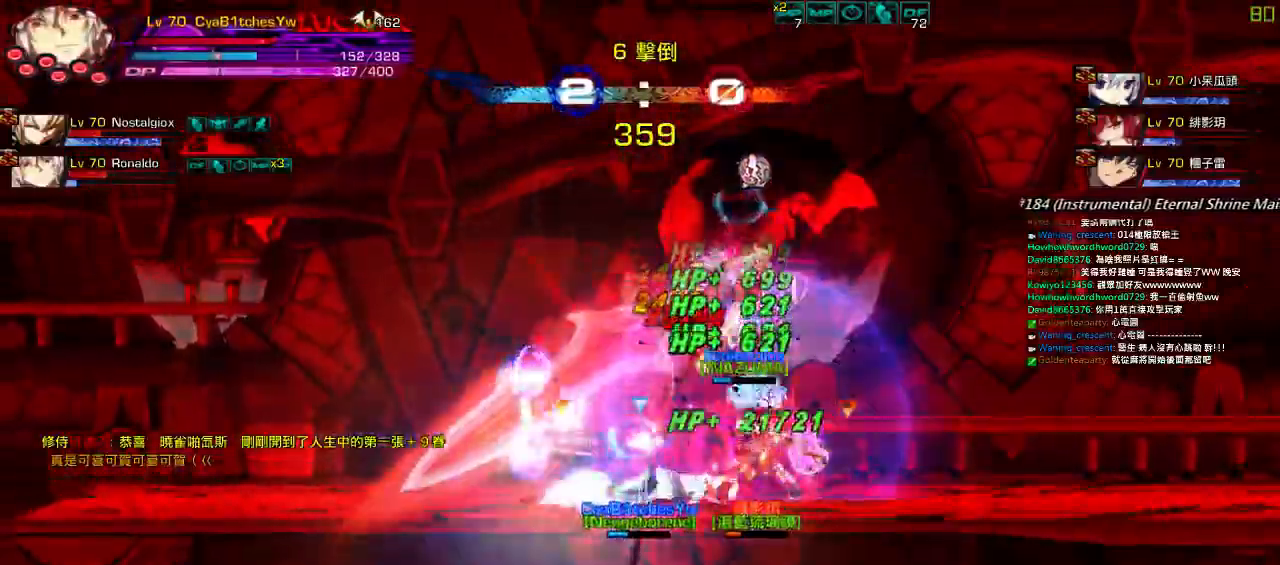
{"keys": [], "events": [[417, "right", "up"]]}
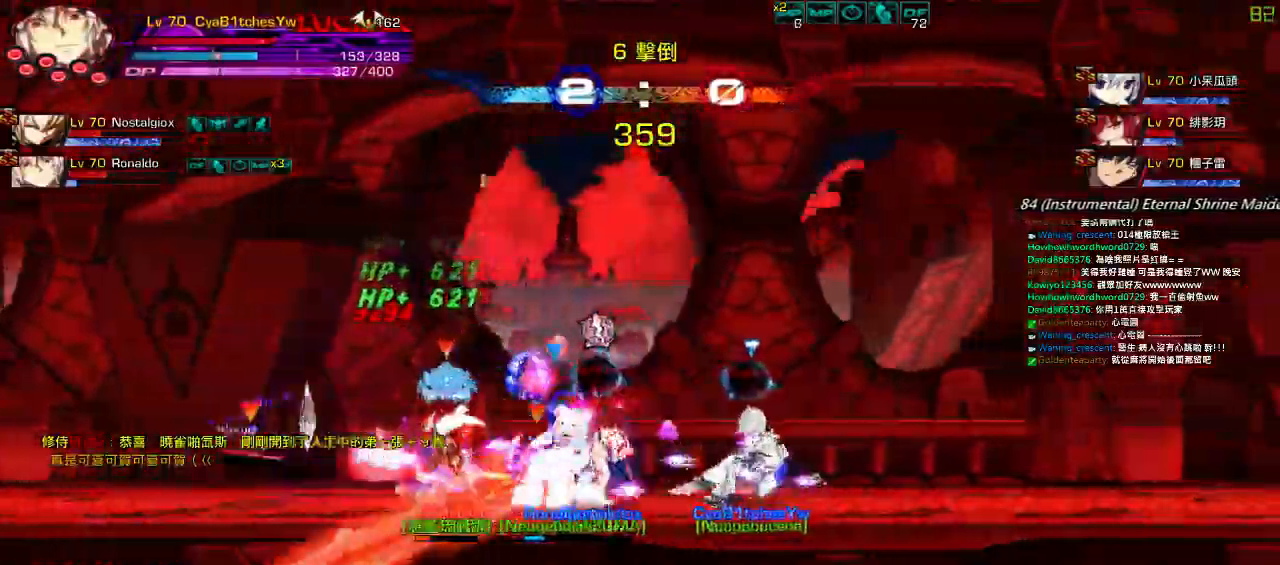
{"keys": ["left"], "events": [[267, "left", "down"], [367, "left", "up"], [384, "left", "down"]]}
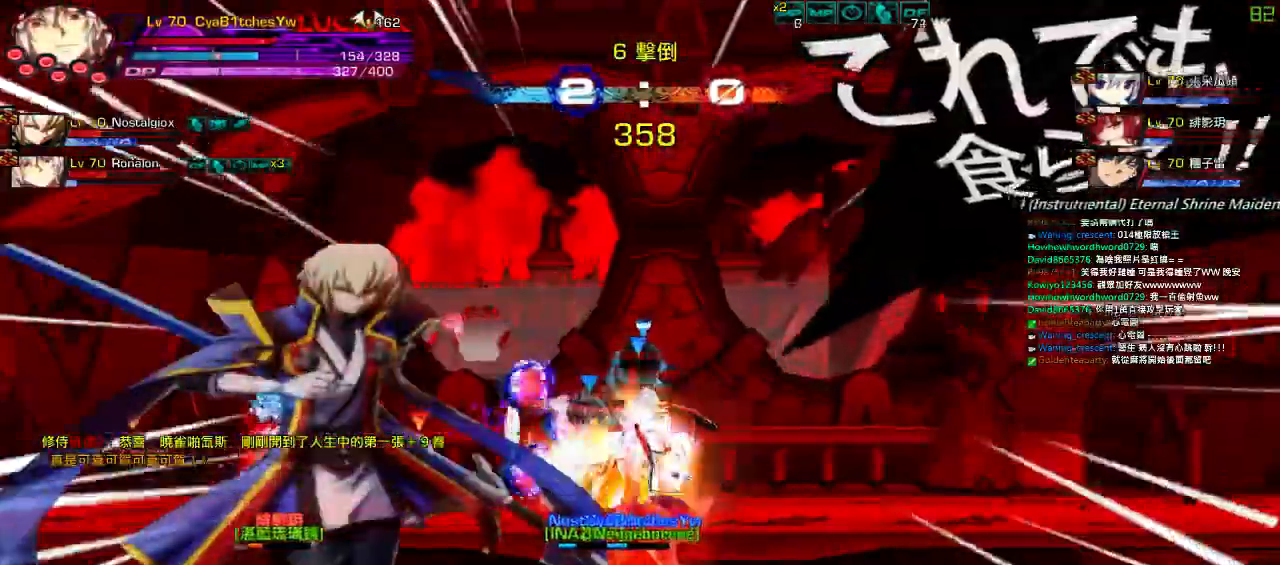
{"keys": ["left"], "events": [[317, "left", "up"], [484, "left", "down"]]}
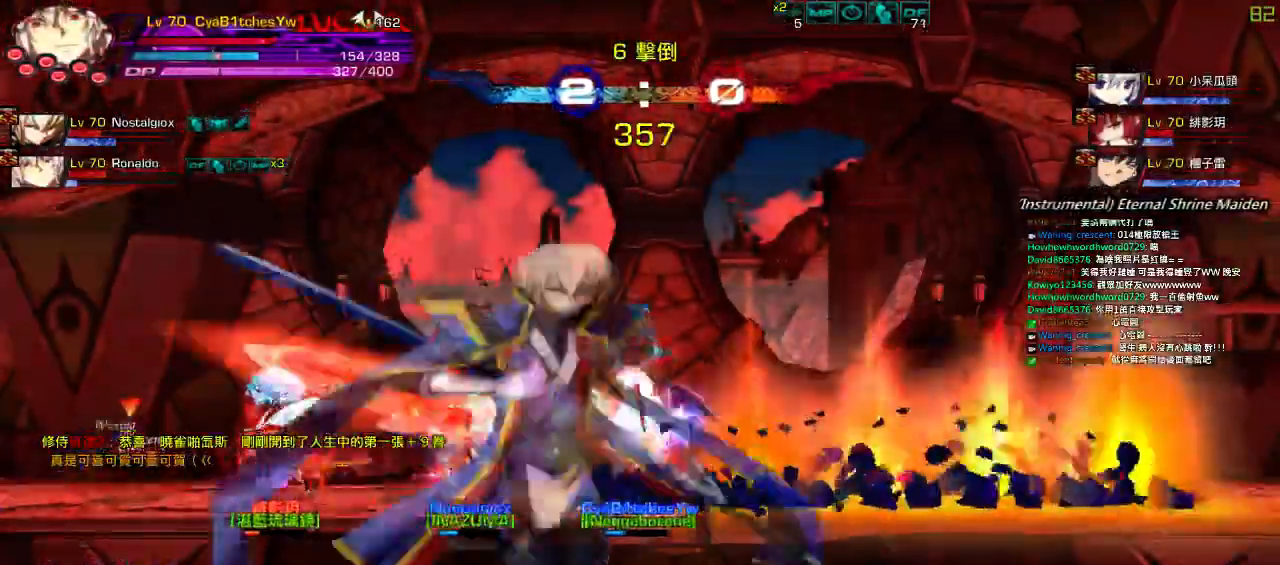
{"keys": ["left", "q"], "events": [[84, "left", "up"], [117, "left", "down"], [217, "q", "down"], [350, "q", "up"], [417, "q", "down"]]}
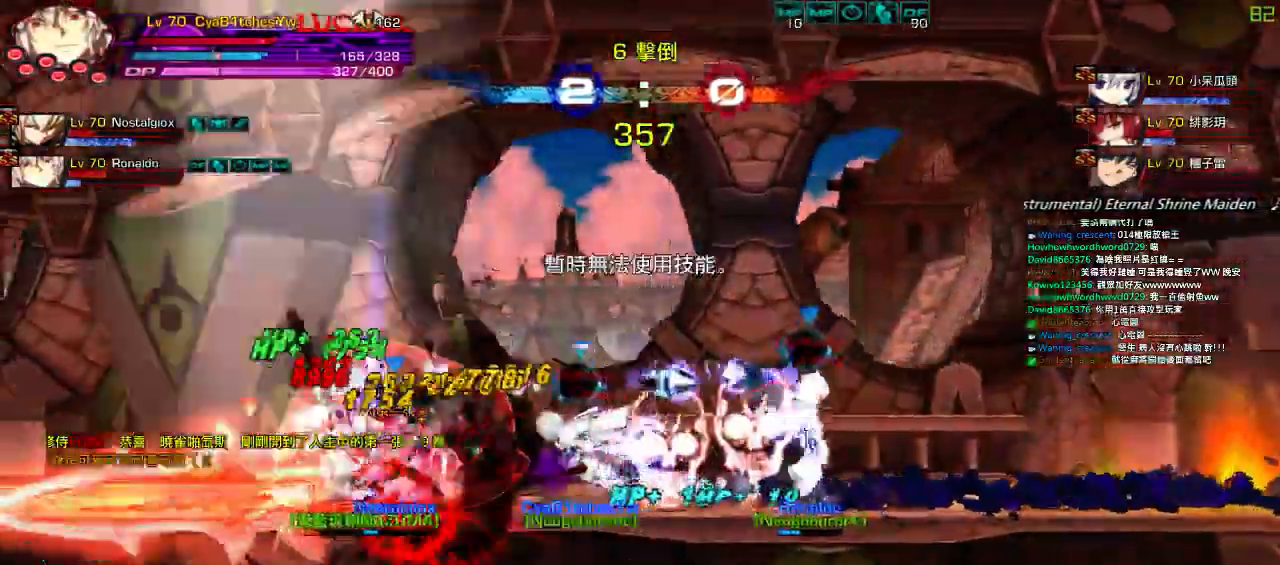
{"keys": ["left", "x"], "events": [[17, "left", "up"], [17, "q", "up"], [50, "right", "down"], [84, "left", "down"], [150, "right", "up"], [217, "x", "down"], [317, "x", "up"], [384, "x", "down"]]}
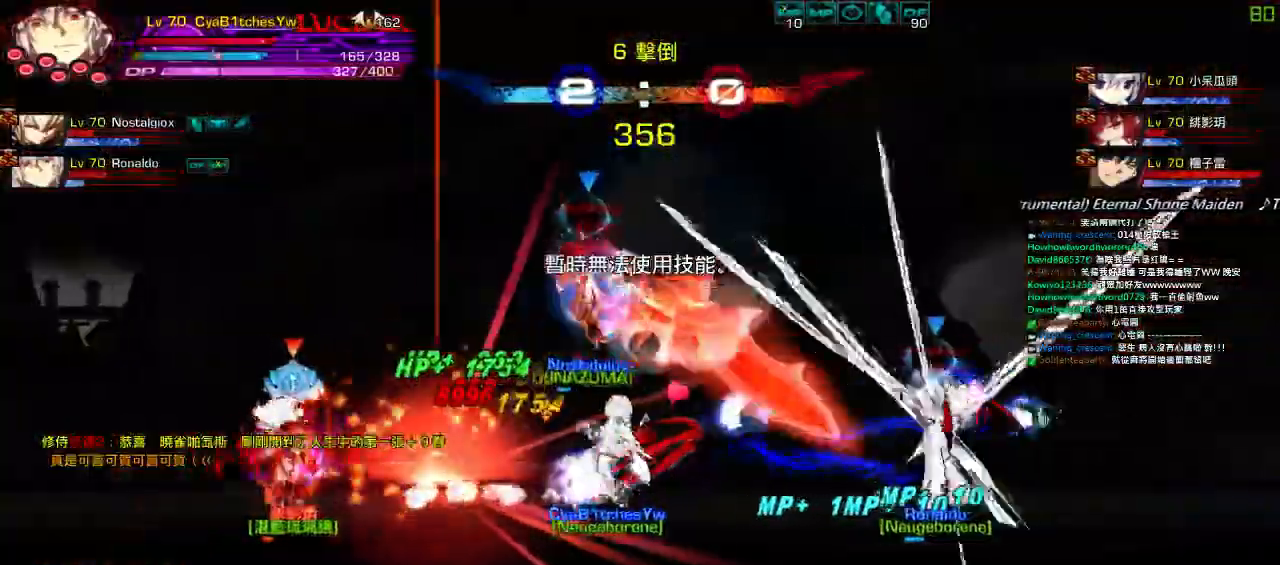
{"keys": [], "events": [[17, "x", "up"], [67, "x", "down"], [134, "left", "up"], [167, "x", "up"], [234, "x", "down"], [334, "x", "up"], [400, "x", "down"], [500, "x", "up"]]}
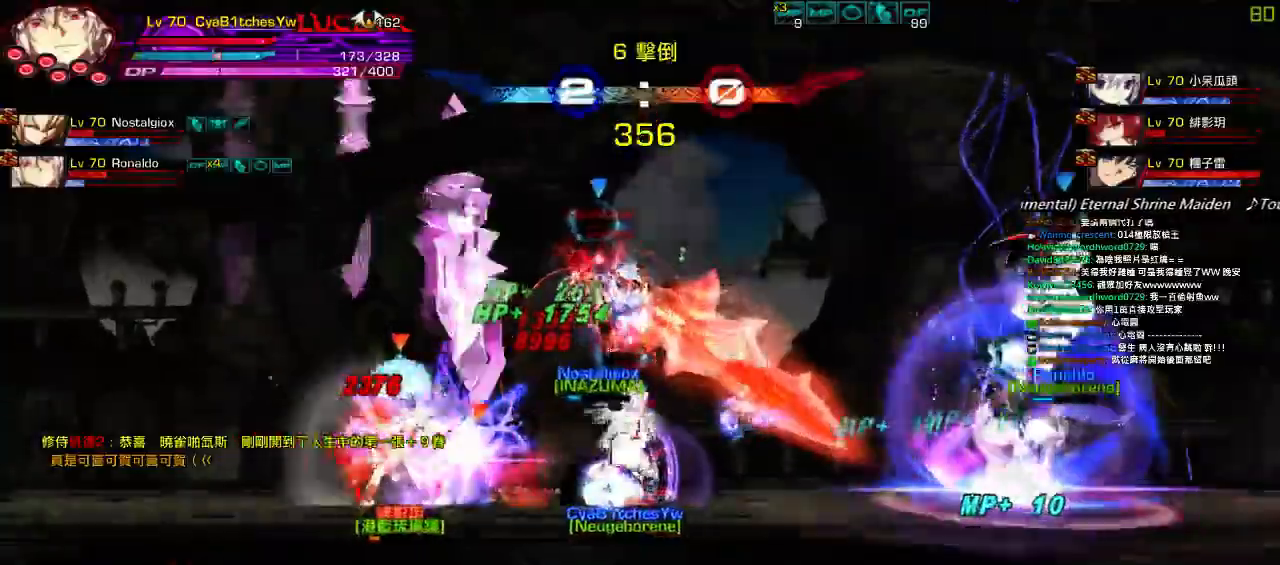
{"keys": ["x"], "events": [[100, "x", "down"], [167, "x", "up"], [267, "x", "down"], [367, "x", "up"], [434, "x", "down"]]}
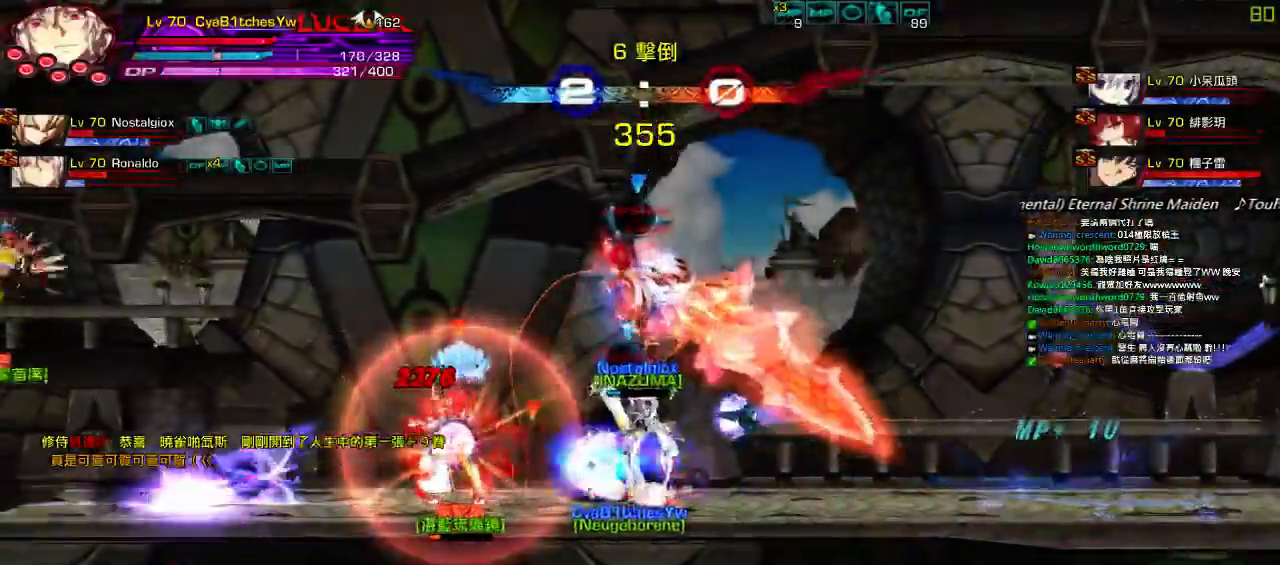
{"keys": [], "events": [[34, "x", "up"], [100, "x", "down"], [200, "x", "up"], [267, "x", "down"], [400, "x", "up"]]}
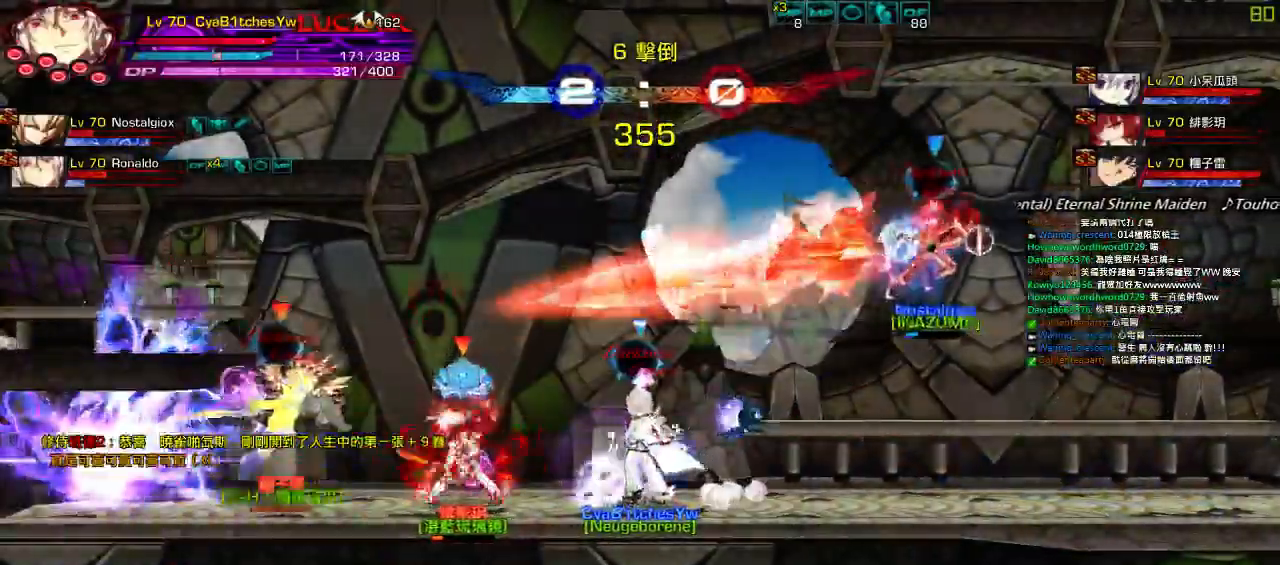
{"keys": ["right"], "events": [[134, "left", "down"], [134, "up", "down"], [167, "left", "up"], [167, "right", "down"], [234, "right", "up"], [234, "up", "up"], [300, "right", "down"]]}
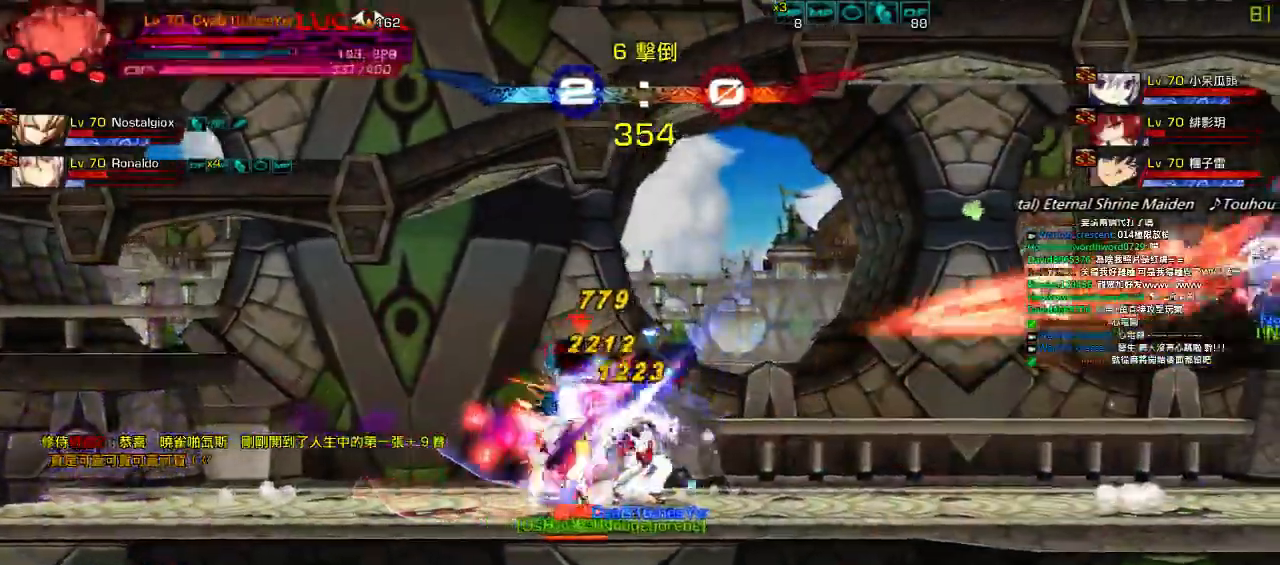
{"keys": ["right", "up", "x"], "events": [[50, "up", "down"], [184, "x", "down"]]}
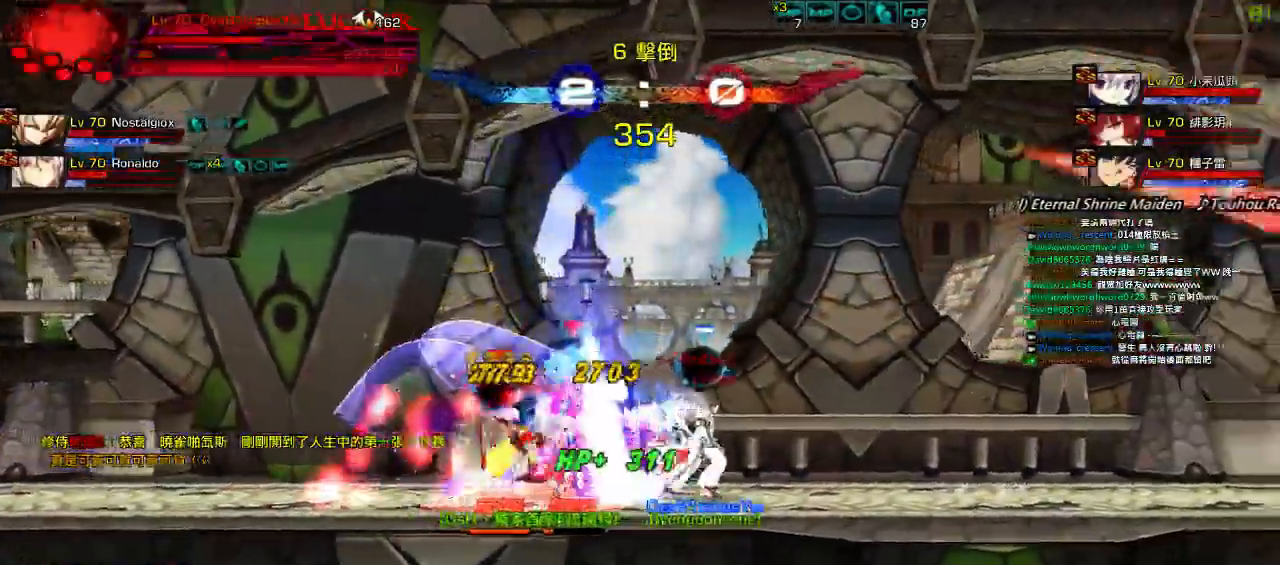
{"keys": ["right", "up", "x"]}
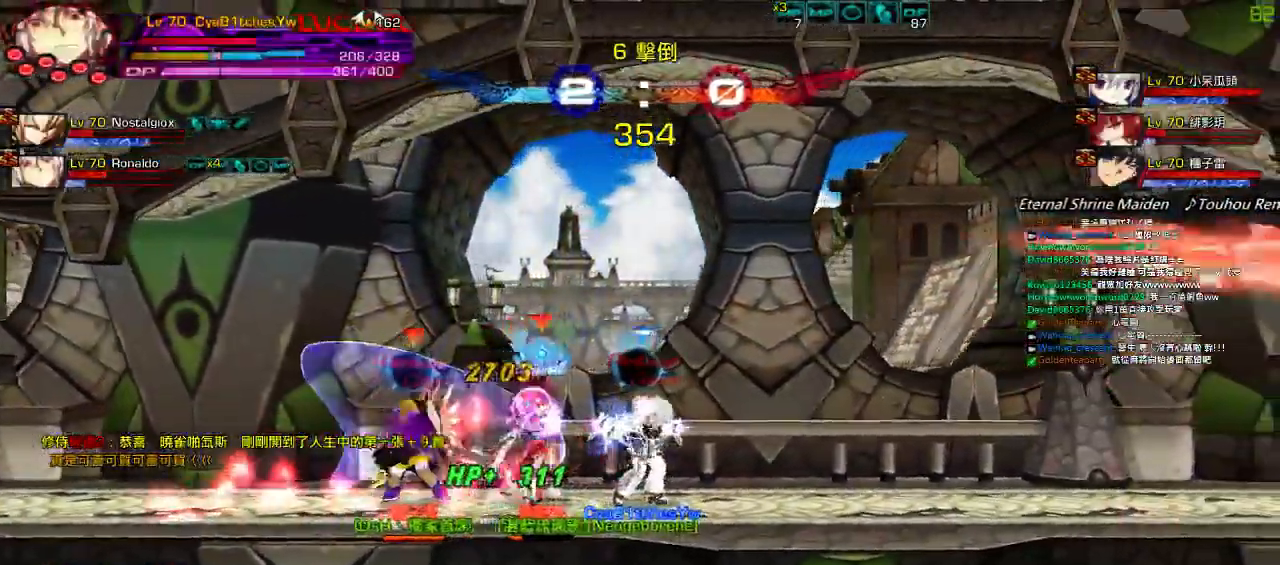
{"keys": [], "events": [[250, "x", "up"], [417, "right", "up"], [450, "up", "up"]]}
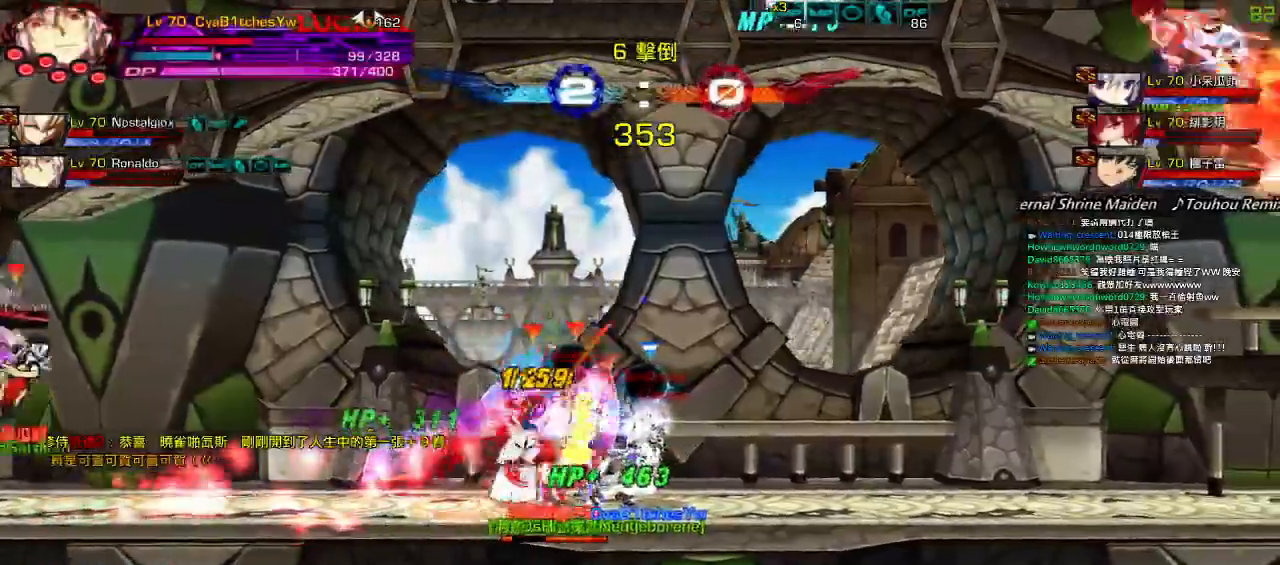
{"keys": ["left"], "events": [[50, "left", "down"]]}
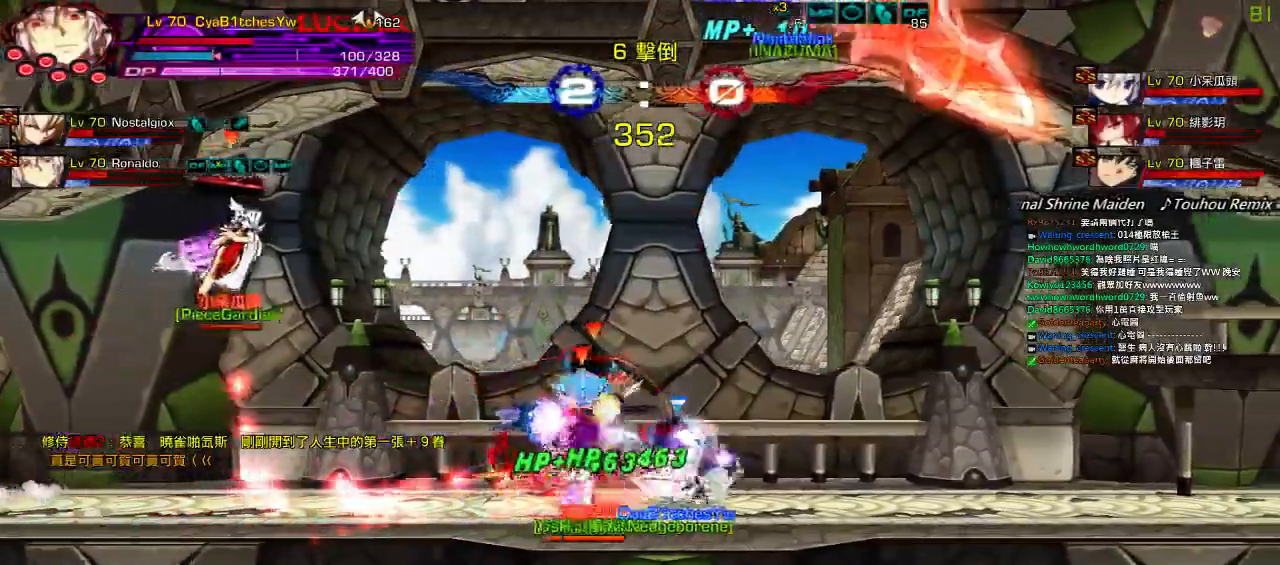
{"keys": ["left"], "events": []}
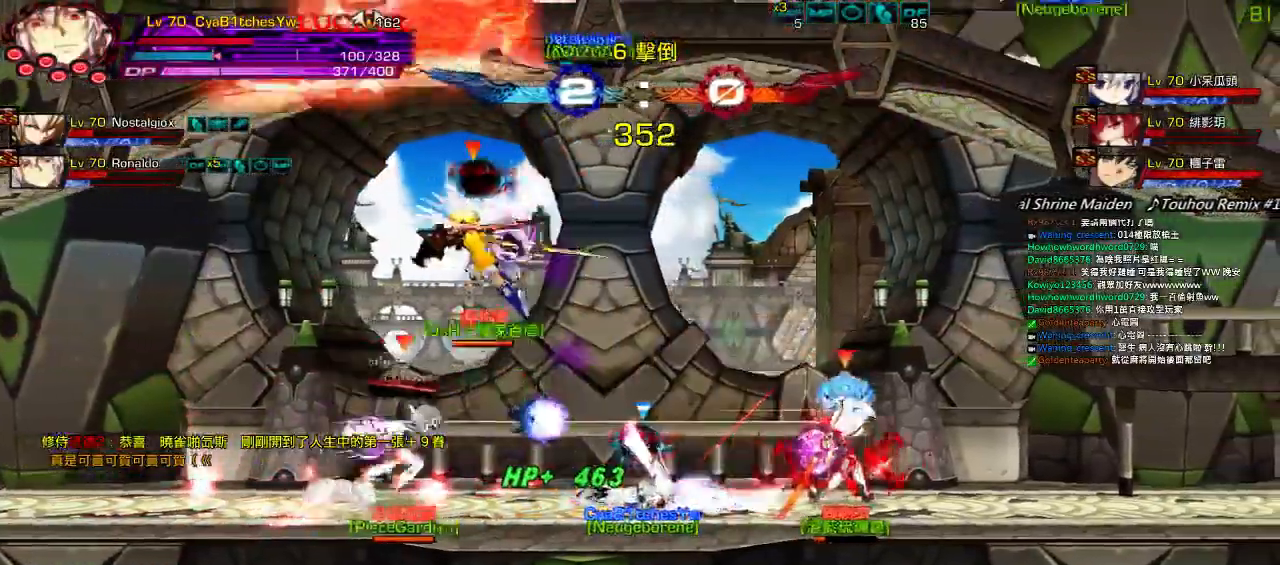
{"keys": ["left"], "events": []}
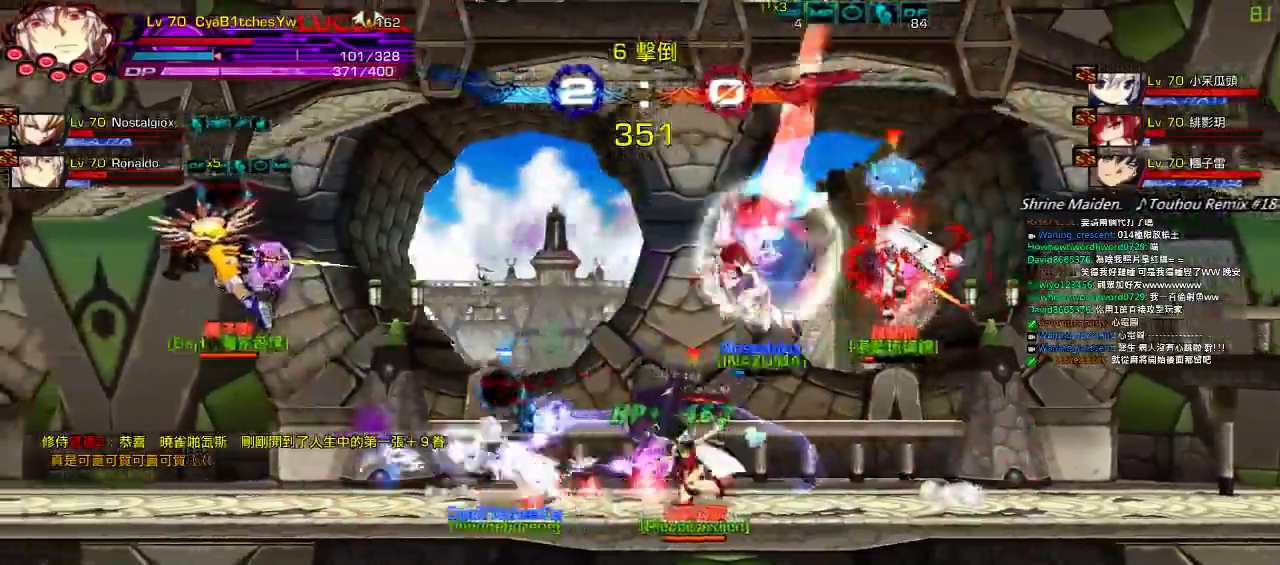
{"keys": [], "events": [[67, "left", "up"], [400, "right", "down"], [500, "right", "up"]]}
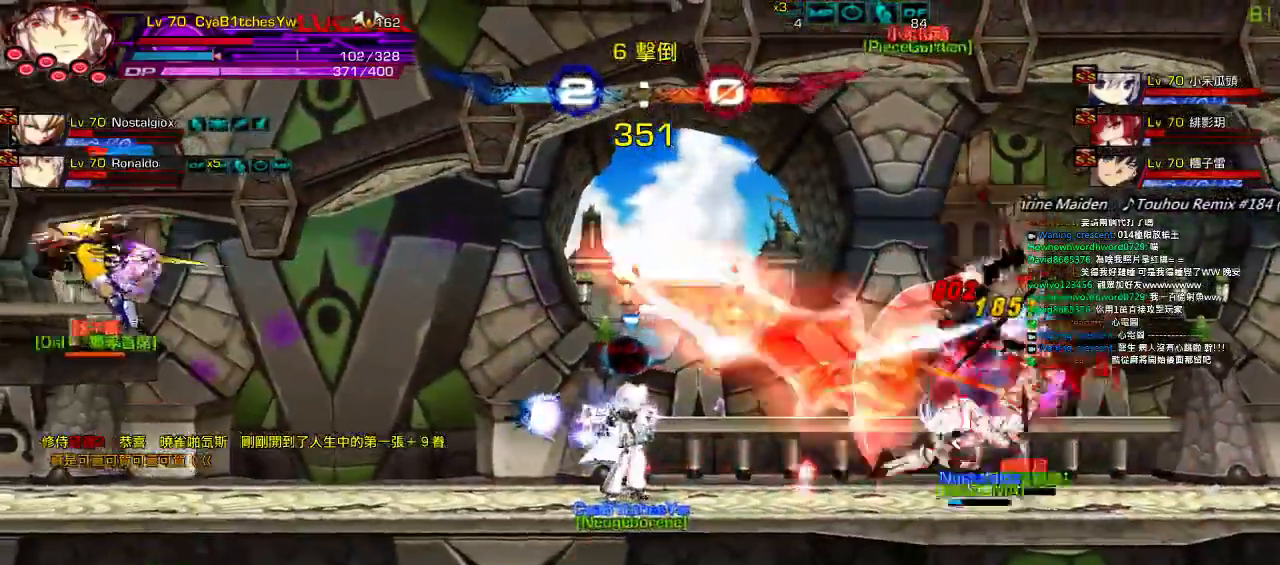
{"keys": ["left", "up"], "events": [[67, "right", "down"], [67, "up", "down"], [134, "left", "down"], [167, "right", "up"], [200, "left", "up"], [200, "up", "up"], [284, "left", "down"], [467, "up", "down"]]}
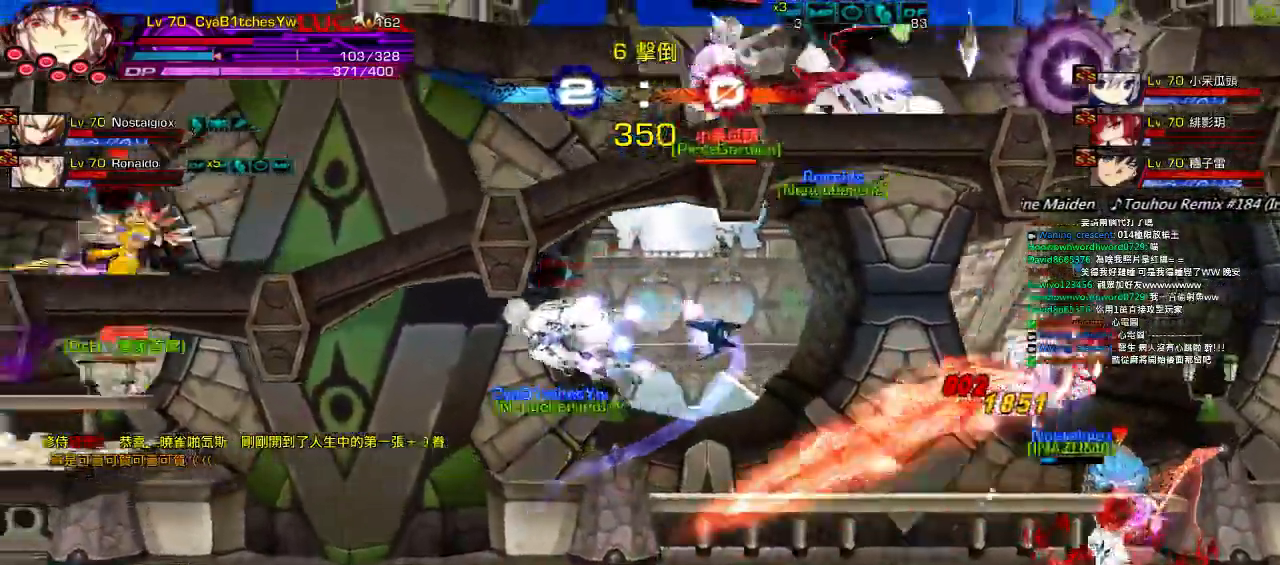
{"keys": ["right"], "events": [[234, "up", "up"], [334, "left", "up"], [400, "right", "down"]]}
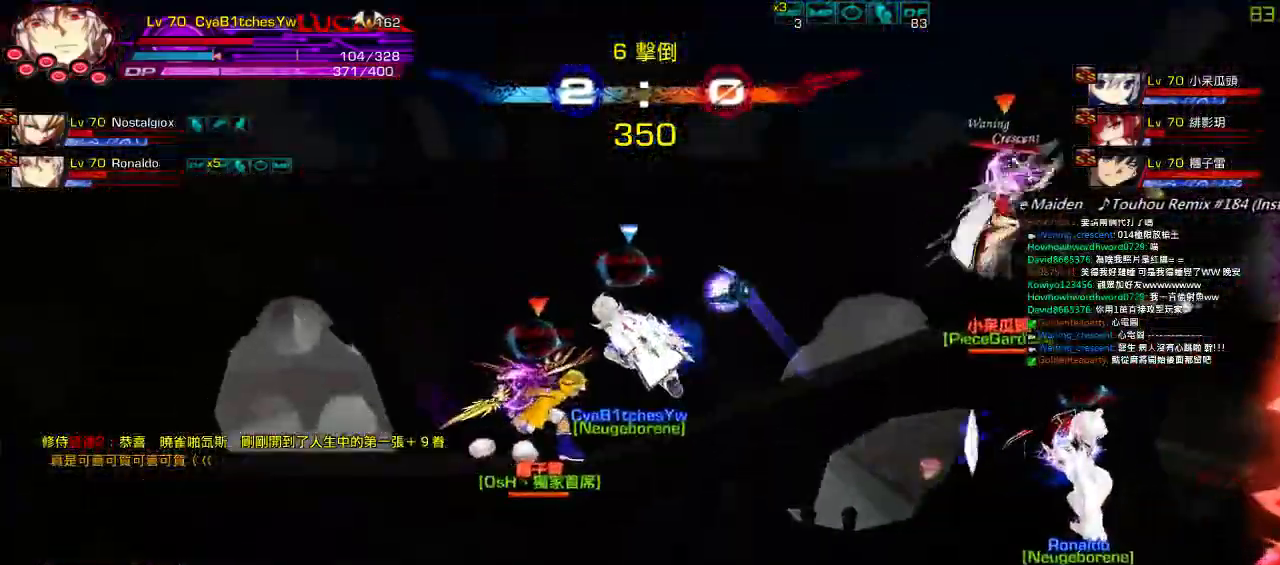
{"keys": ["left"], "events": [[17, "right", "up"], [267, "left", "down"]]}
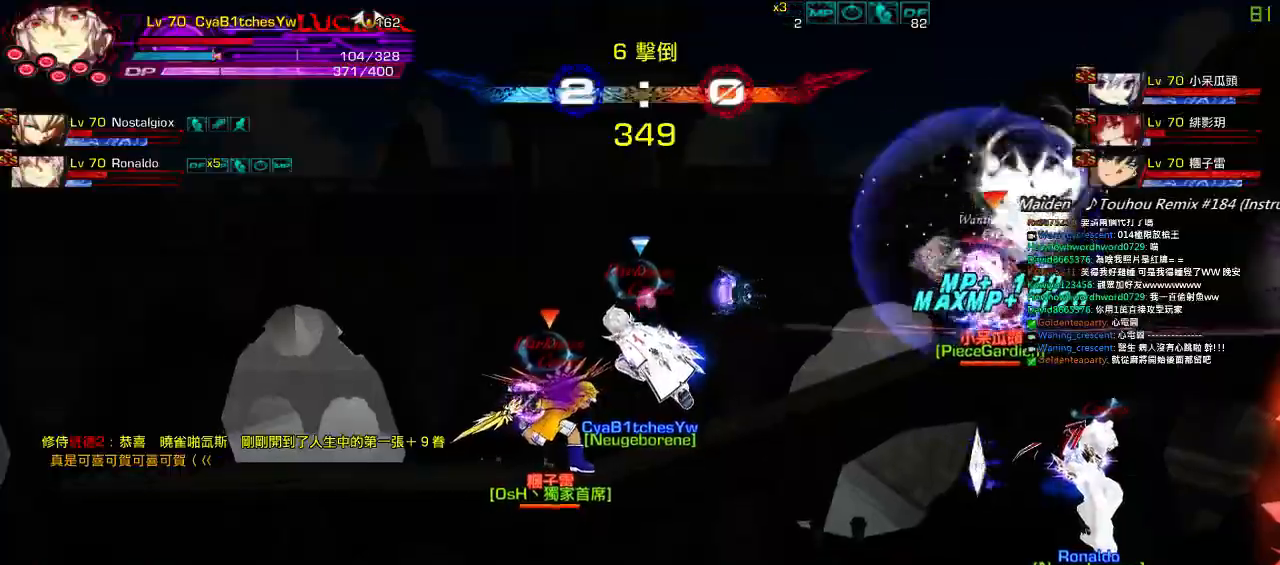
{"keys": ["left"], "events": []}
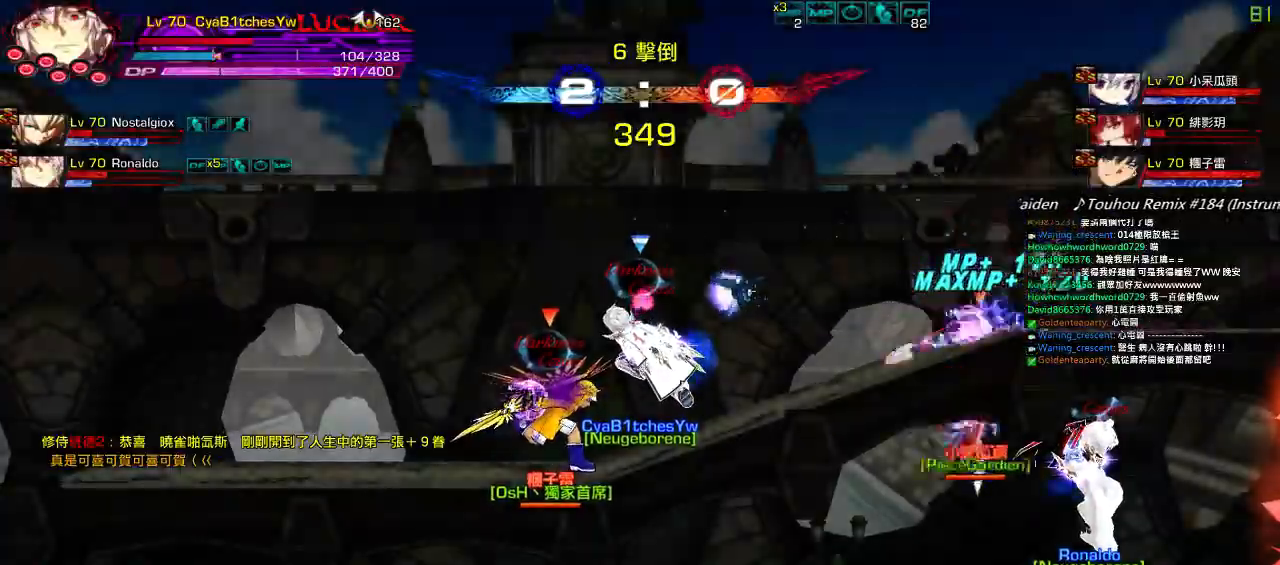
{"keys": ["left", "right"], "events": [[500, "right", "down"]]}
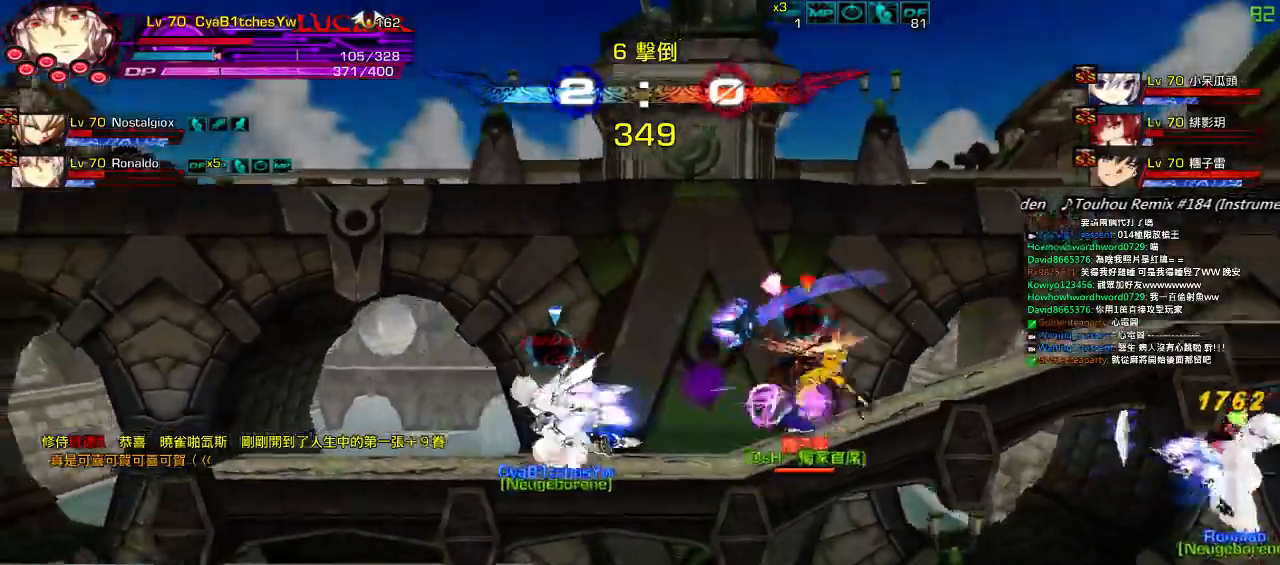
{"keys": ["left"], "events": [[34, "left", "up"], [50, "a", "down"], [100, "right", "up"], [134, "right", "down"], [167, "a", "up"], [234, "up", "down"], [300, "left", "down"], [334, "right", "up"], [334, "up", "up"], [400, "left", "up"], [467, "left", "down"]]}
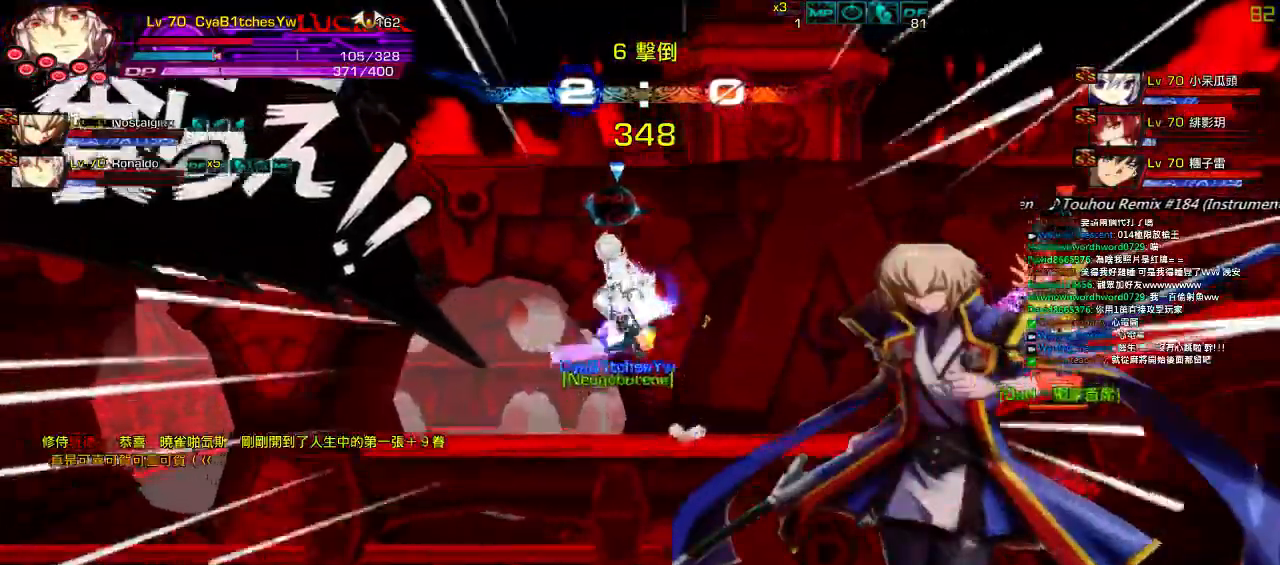
{"keys": ["right"], "events": [[167, "left", "up"], [234, "right", "down"], [334, "right", "up"], [384, "right", "down"]]}
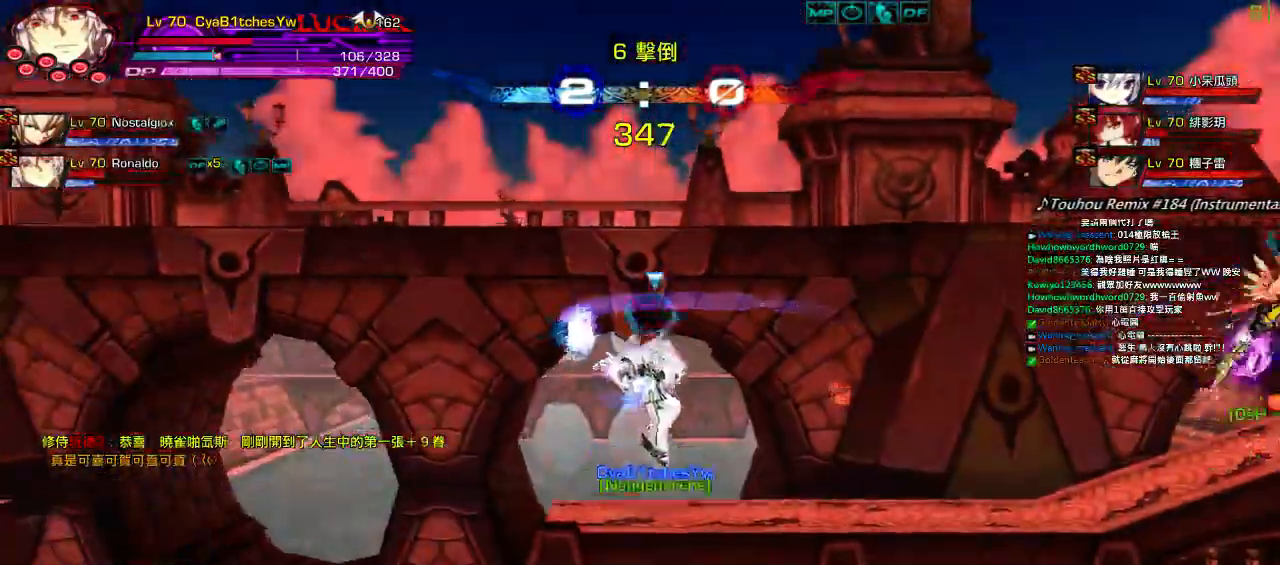
{"keys": ["down", "left", "right"], "events": [[34, "right", "up"], [134, "a", "down"], [200, "right", "down"], [234, "a", "up"], [300, "right", "up"], [367, "right", "down"], [434, "down", "down"], [500, "left", "down"]]}